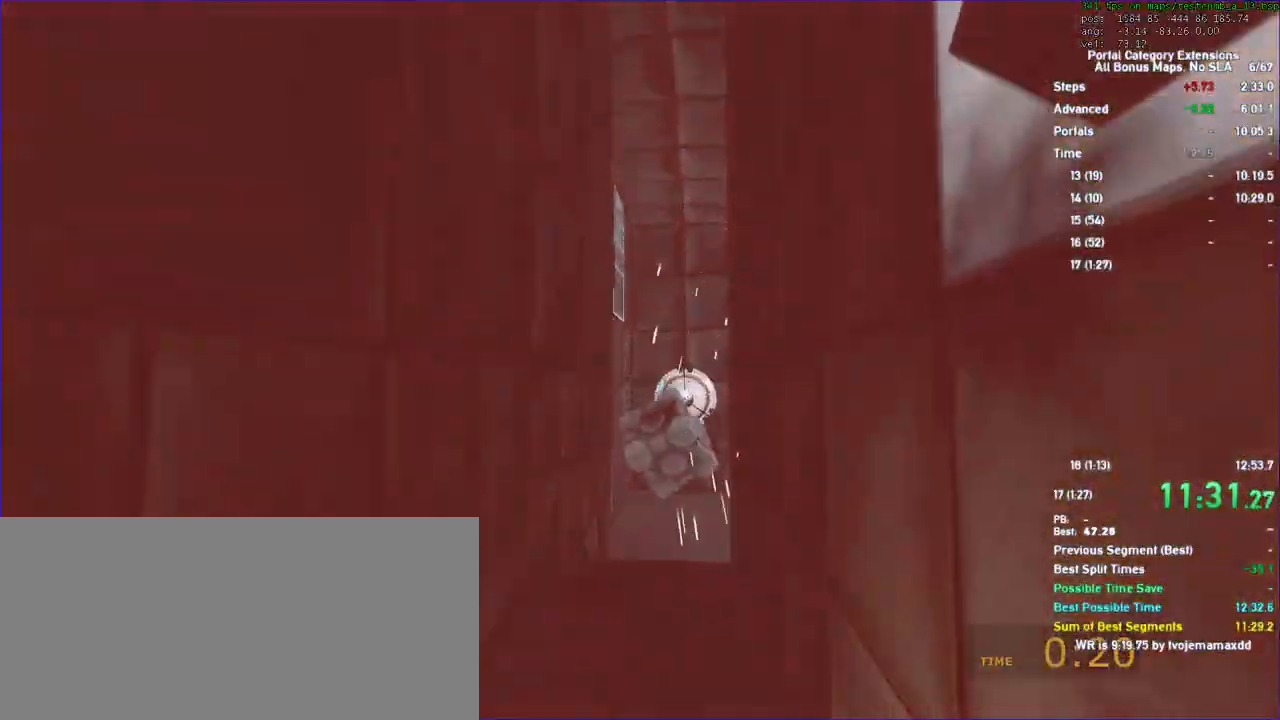
Gameplay with keyboard and mouse; each line is a JSON object with the keys and mouse buttons held at the frame after it. "events" lists presses ("down") and releases ("up") of "a", "auto", "d", "duck", "jump", "jump2", "jump3", "lg", "load", "load01", "reset", "s", "save", "sens", "sl", "td", "tduck", "use", "w", "x", "mouse_left", "mouse_wheel" and "mouse_right" between this image and that frame as [ms after this image, input, new state], when the widget could be followed in between. "mouse_left", "mouse_wheel", "mouse_right" = the "left", "wheel", "right" buttons of the "mouse" list. No other keys are recorded. "wheel" means that the mouse wheel is clicked or scrolled. Key names are as the overlay labels them; some are game actions (e.g. jump) rather than physical keys. Not read: mouse_move.
{"keys": [], "mouse": []}
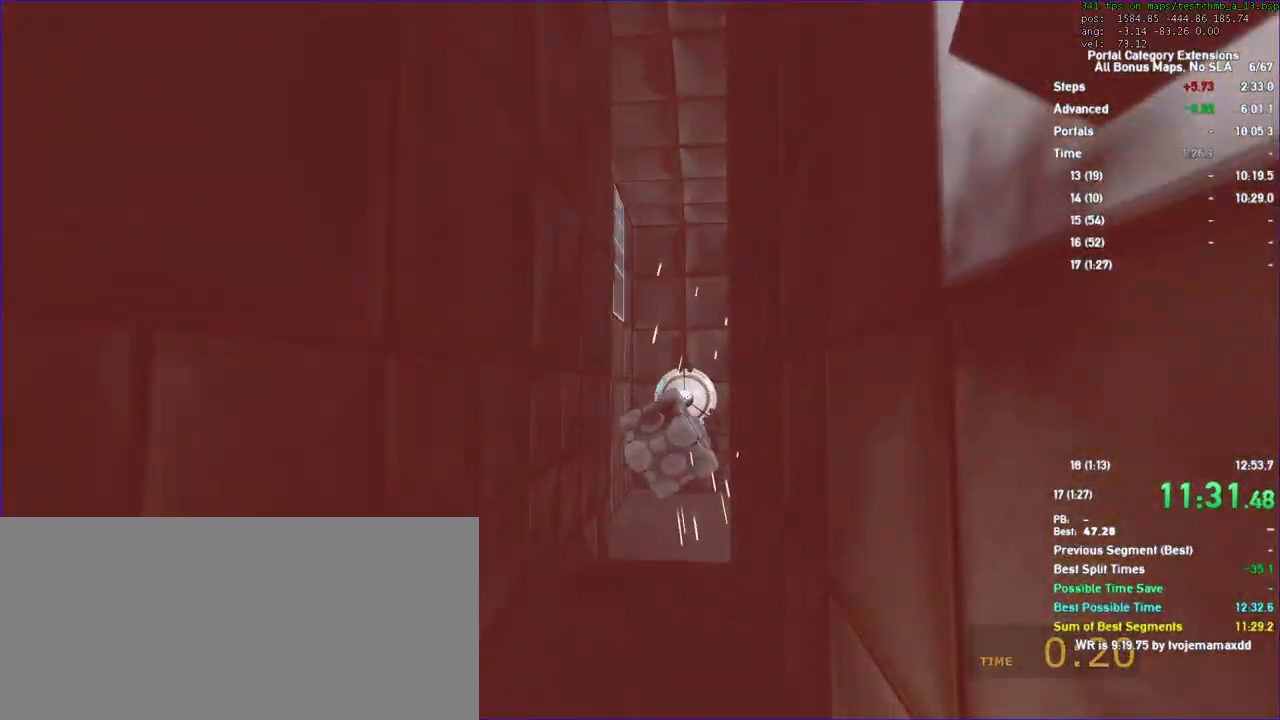
{"keys": ["w"], "mouse": [], "events": [[400, "w", "down"]]}
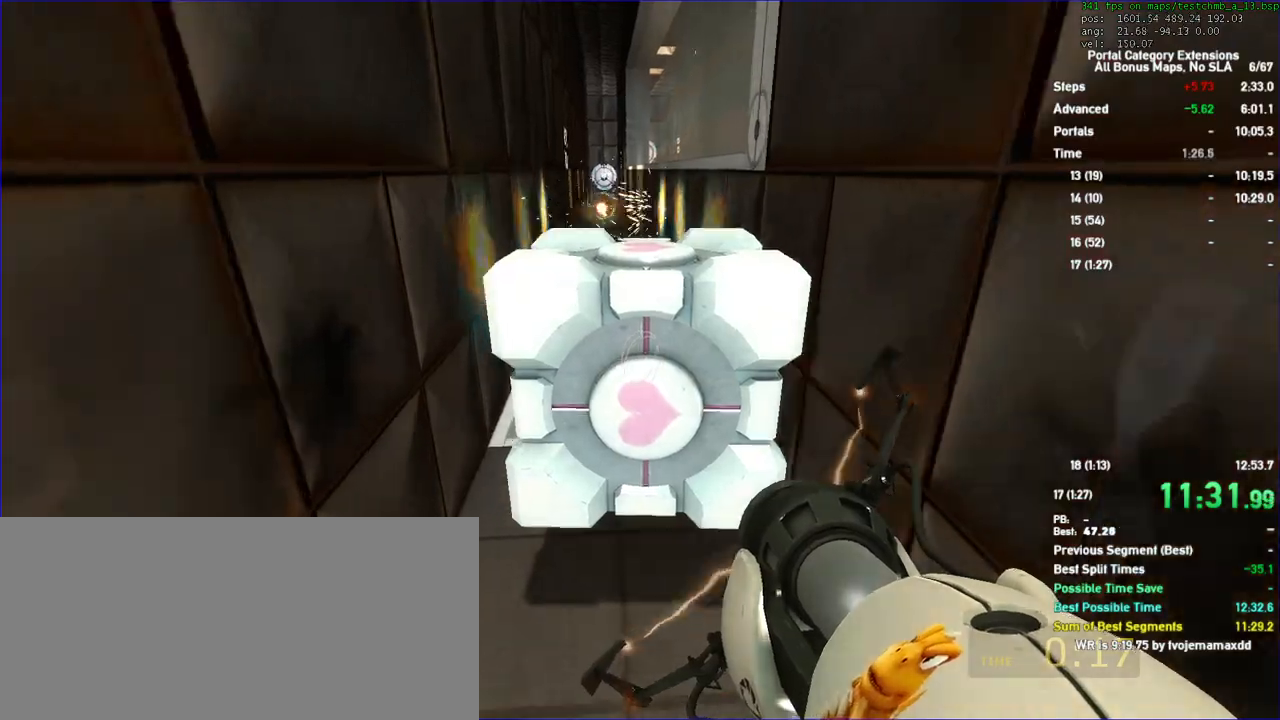
{"keys": ["w"], "mouse": [], "events": []}
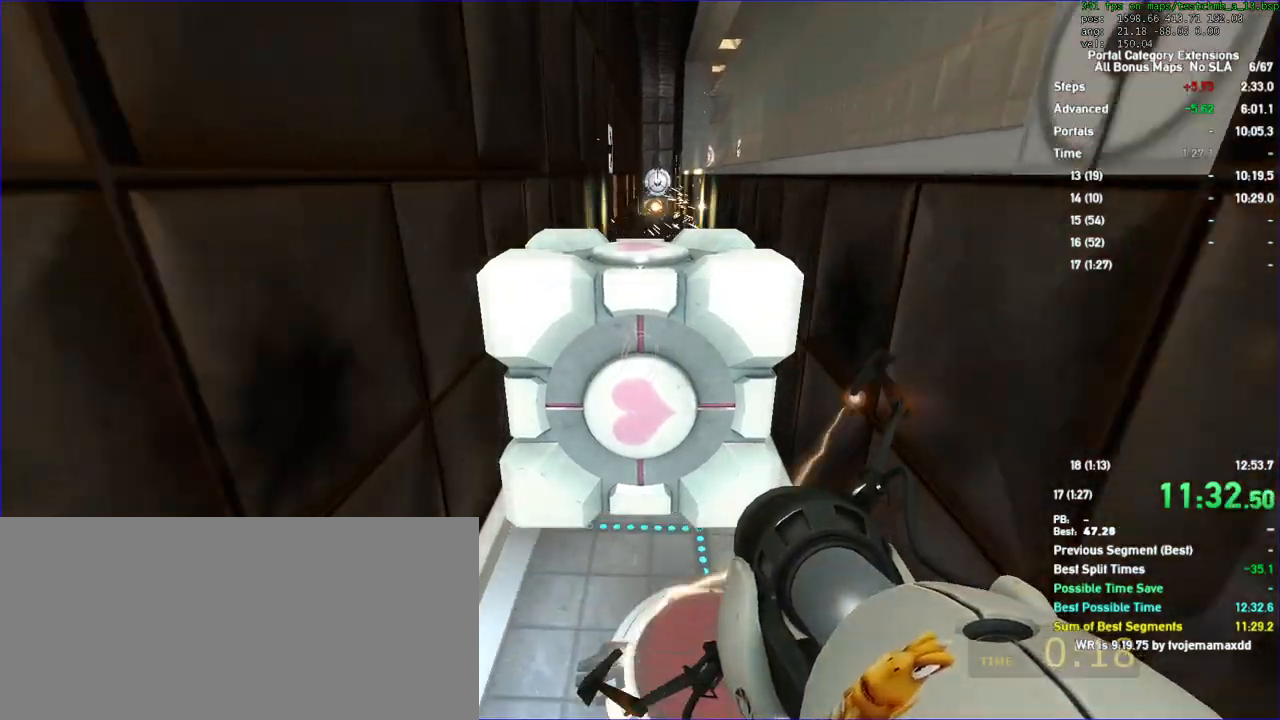
{"keys": ["w"], "mouse": [], "events": []}
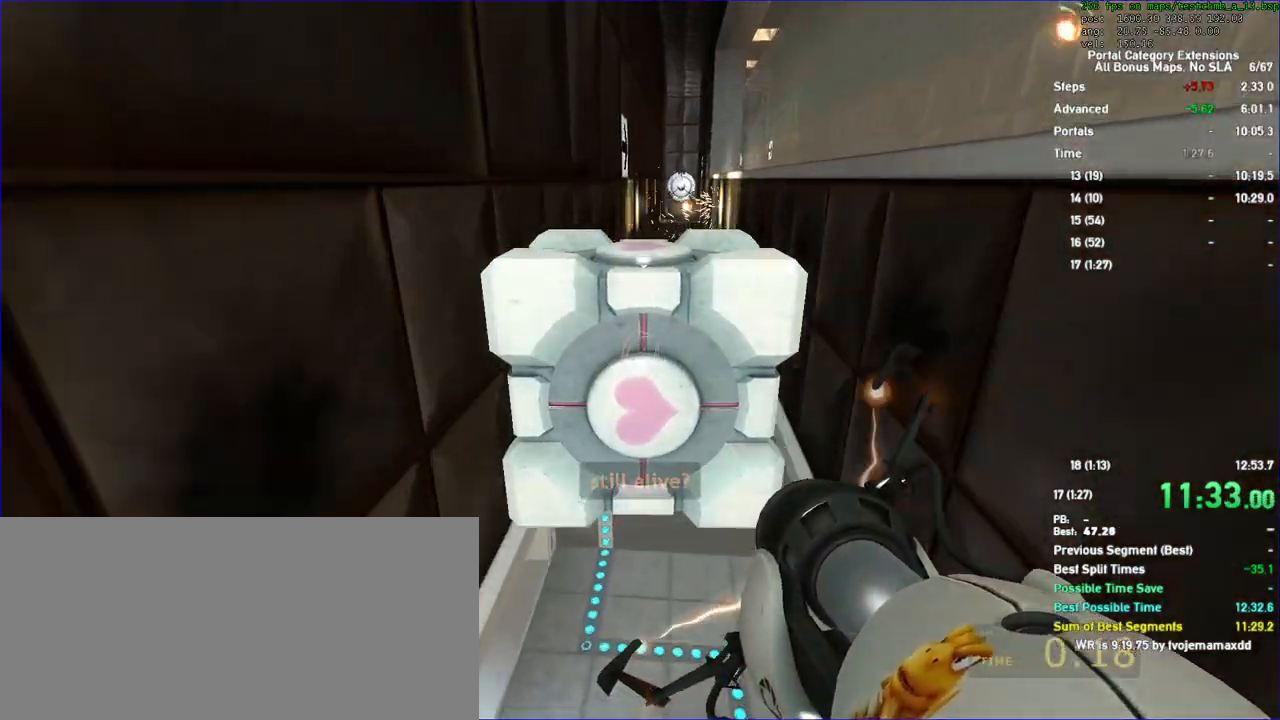
{"keys": ["d", "duck"], "mouse": []}